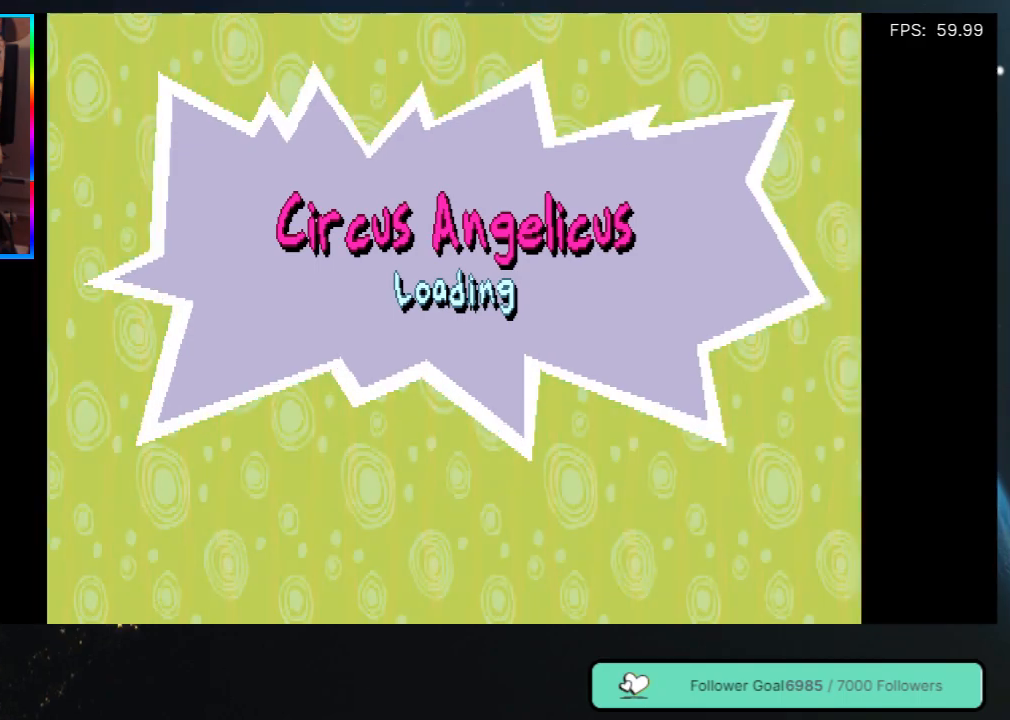
Gameplay with a controller (Xbox layout); each line is a JSON object with the inputs held at the frame after it. "events" lists button and stick changes between this image and that frame as [ms after this image, input, new state], when the widget could be followed in between. Not read: L3 R3.
{"buttons": [], "left_stick": "center", "right_stick": "center", "events": []}
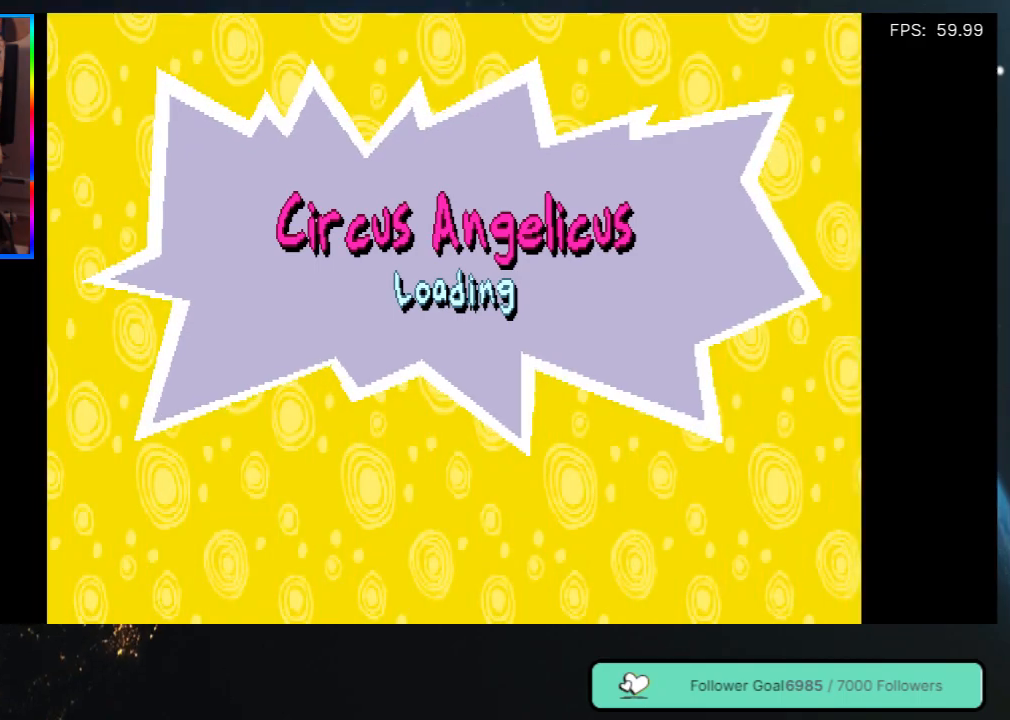
{"buttons": [], "left_stick": "center", "right_stick": "center", "events": []}
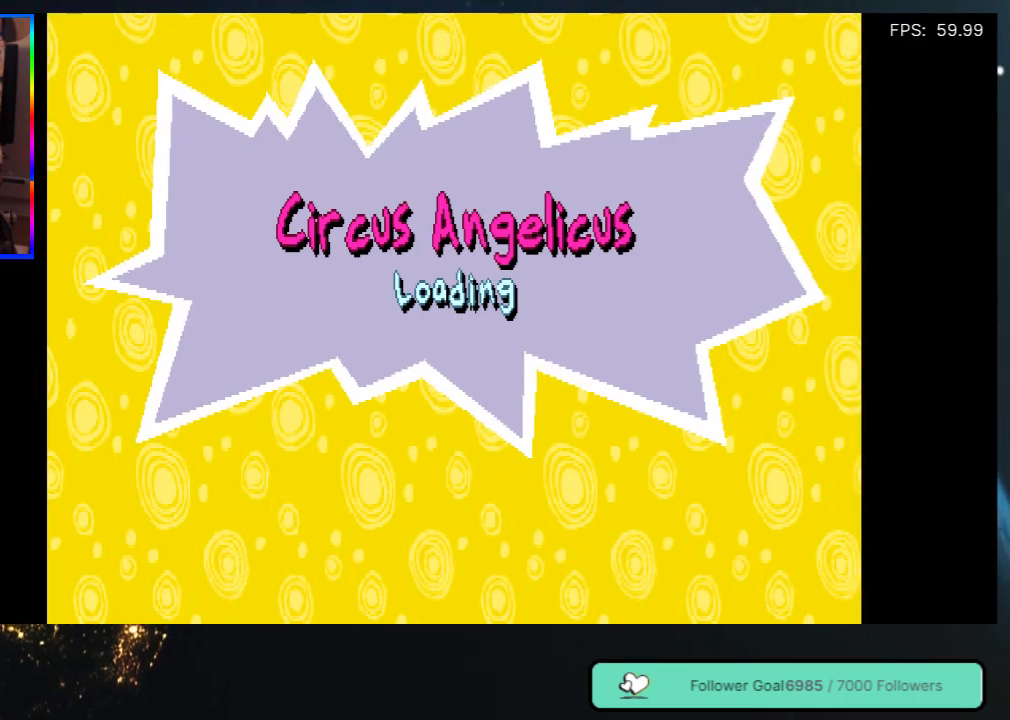
{"buttons": [], "left_stick": "center", "right_stick": "center", "events": []}
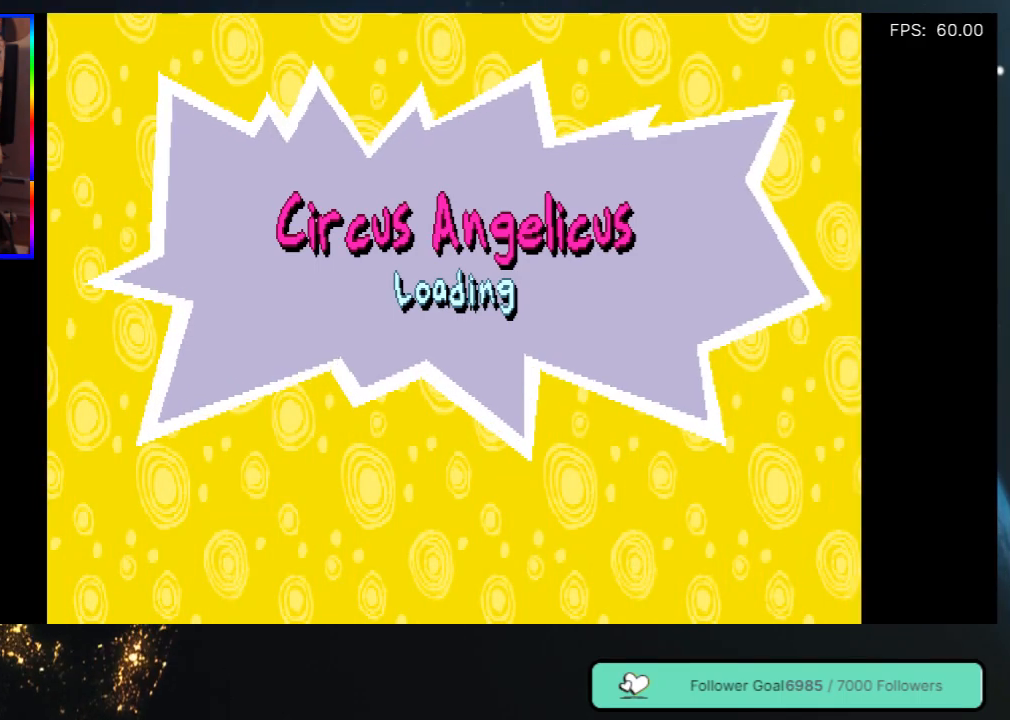
{"buttons": [], "left_stick": "center", "right_stick": "center", "events": []}
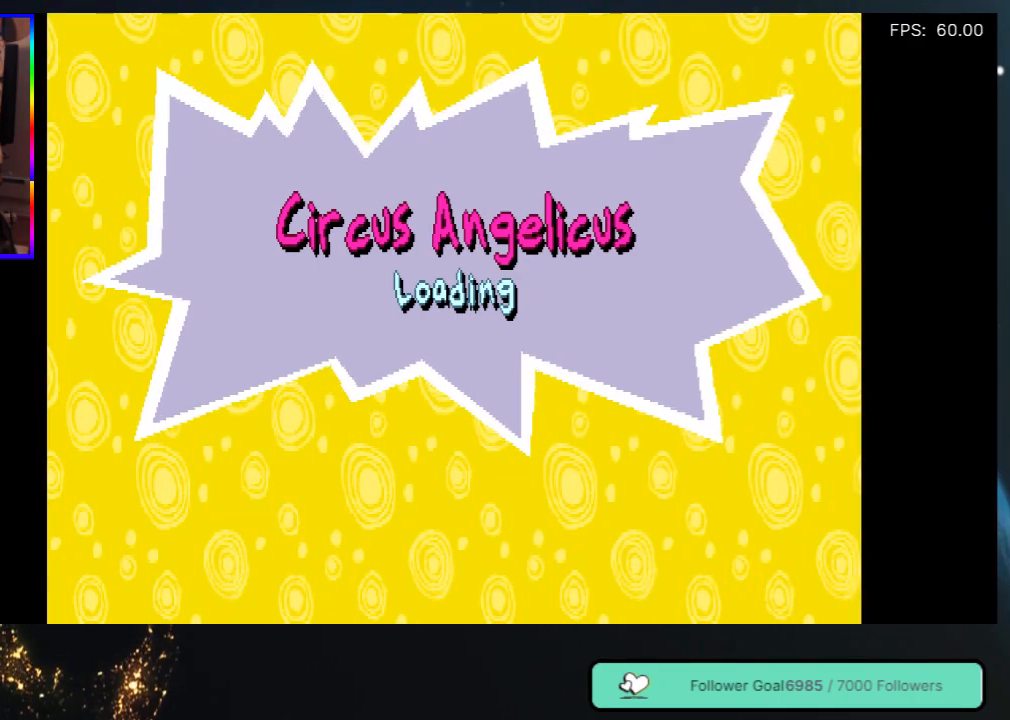
{"buttons": [], "left_stick": "center", "right_stick": "center", "events": []}
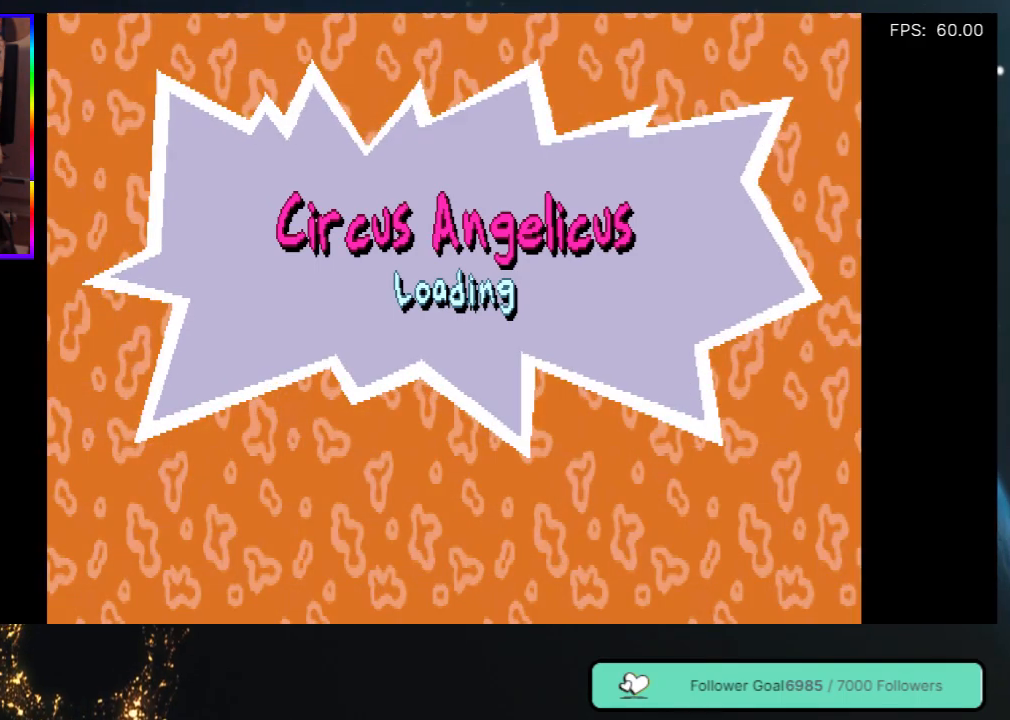
{"buttons": ["Y"], "left_stick": "center", "right_stick": "center", "events": [[467, "Y", "down"]]}
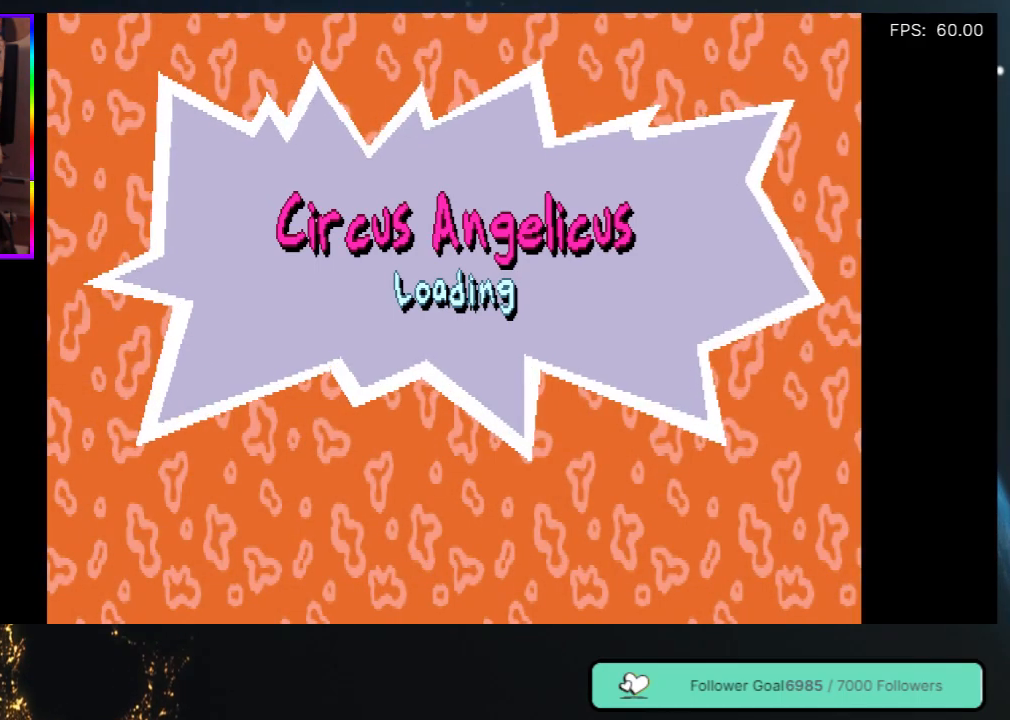
{"buttons": [], "left_stick": "center", "right_stick": "center", "events": [[150, "Y", "up"], [183, "Y", "down"], [200, "Y", "up"]]}
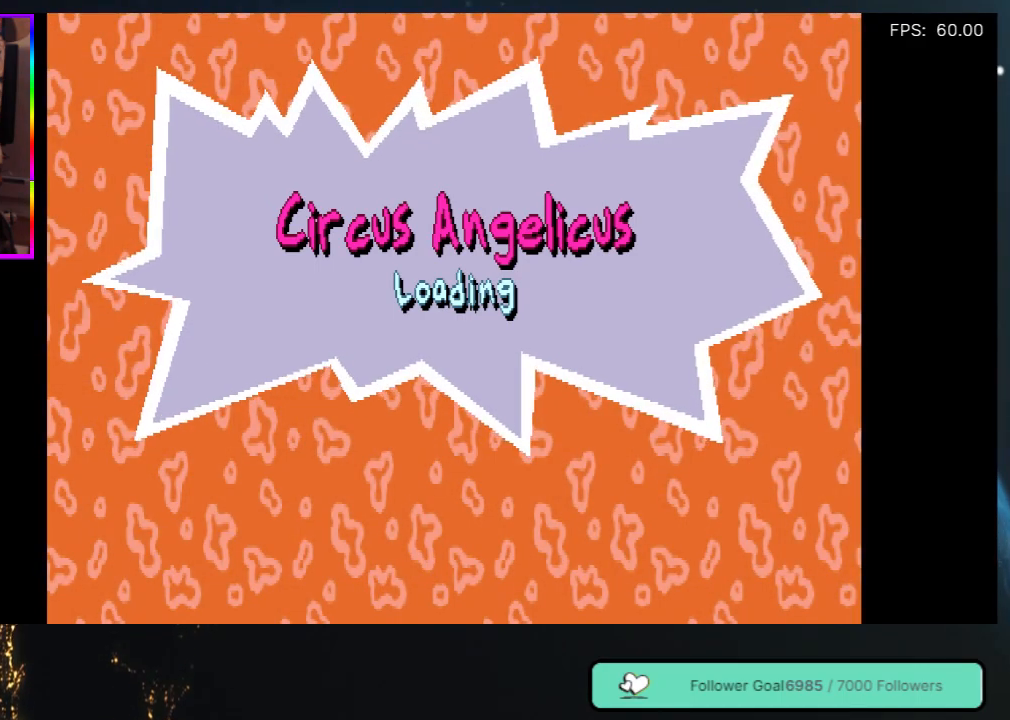
{"buttons": [], "left_stick": "center", "right_stick": "center", "events": []}
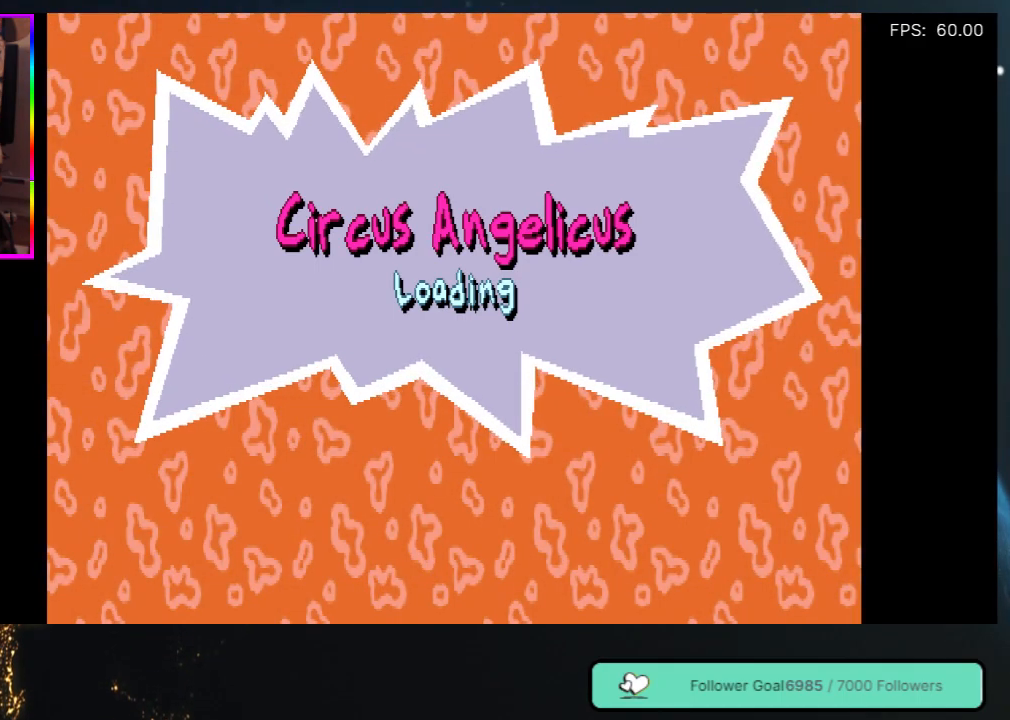
{"buttons": [], "left_stick": "center", "right_stick": "center", "events": []}
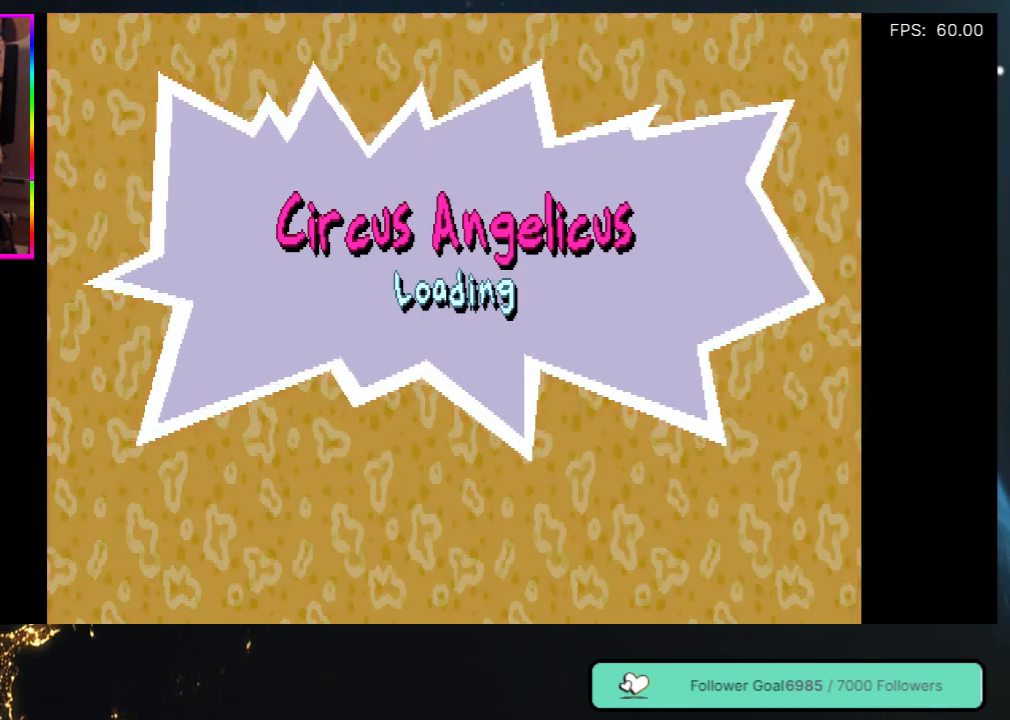
{"buttons": [], "left_stick": "center", "right_stick": "center", "events": []}
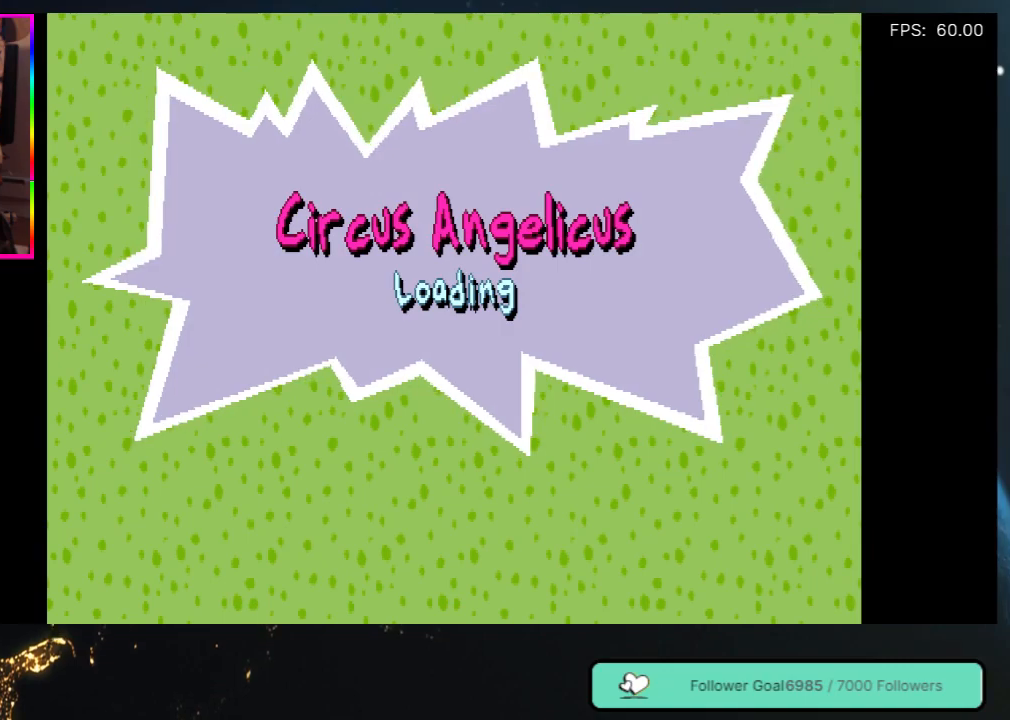
{"buttons": [], "left_stick": "center", "right_stick": "center", "events": []}
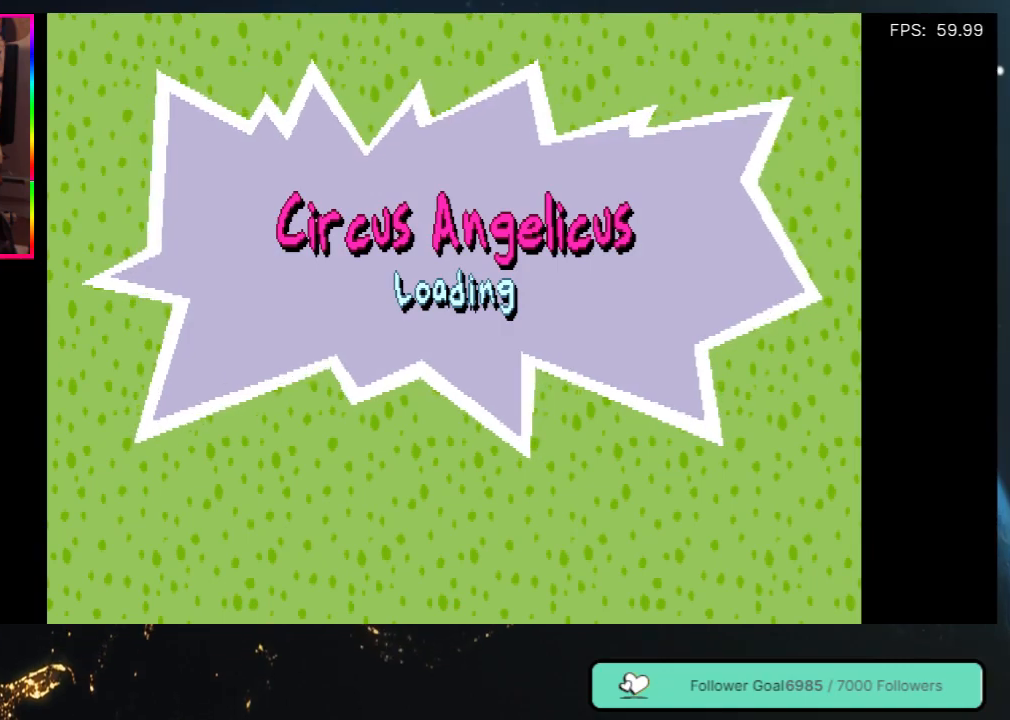
{"buttons": [], "left_stick": "center", "right_stick": "center", "events": []}
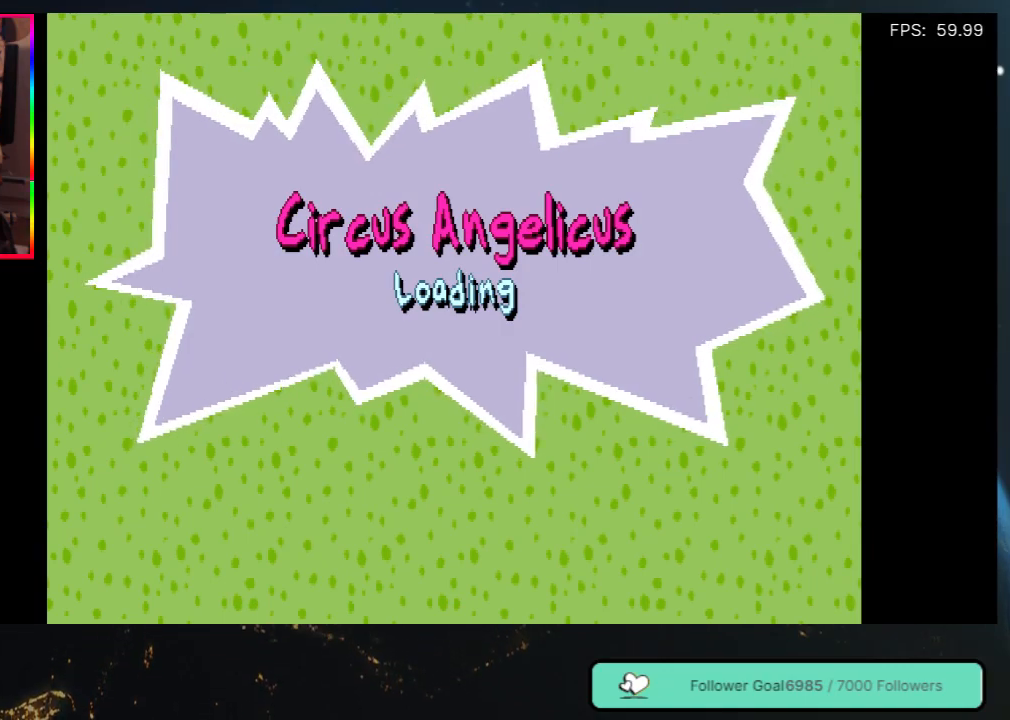
{"buttons": [], "left_stick": "center", "right_stick": "center", "events": []}
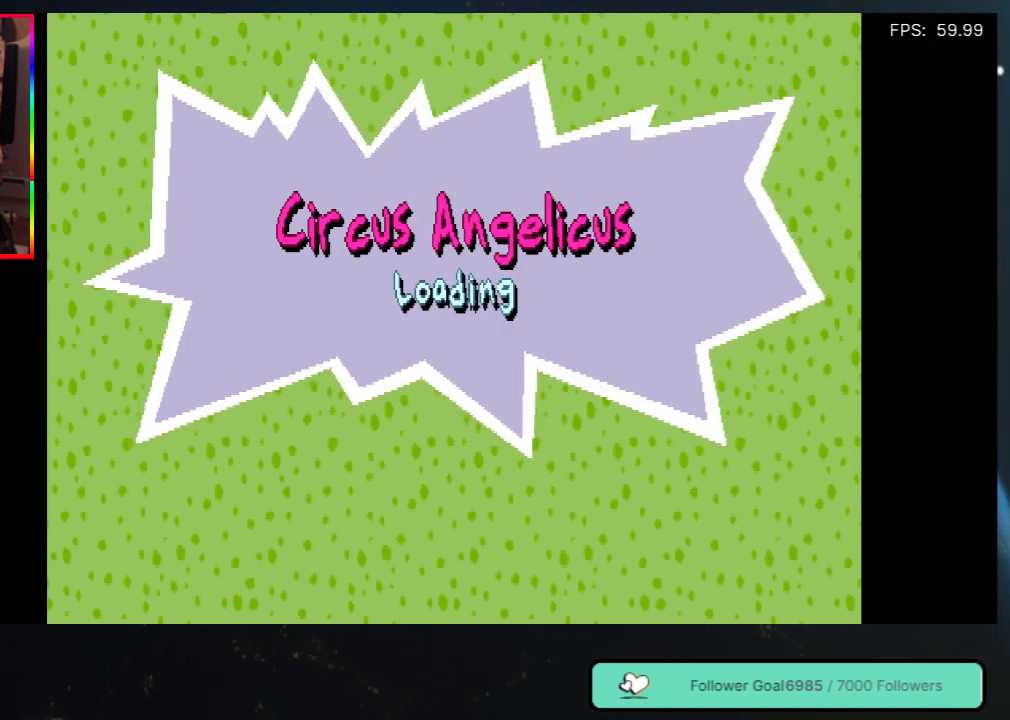
{"buttons": [], "left_stick": "center", "right_stick": "center", "events": [[217, "Y", "down"], [400, "Y", "up"]]}
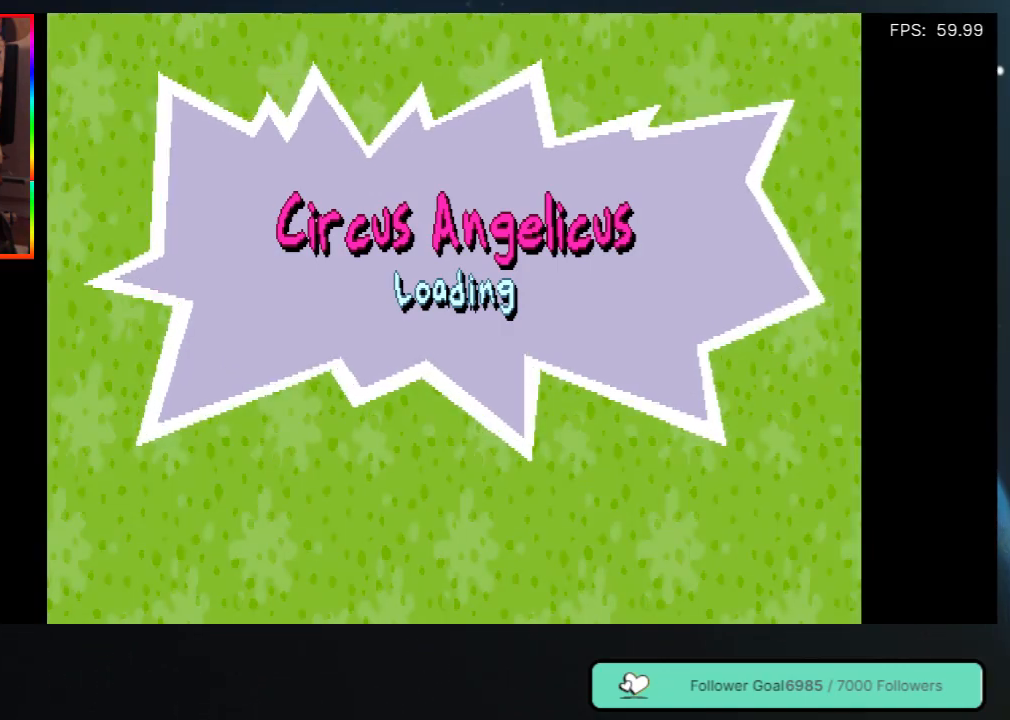
{"buttons": [], "left_stick": "center", "right_stick": "center", "events": []}
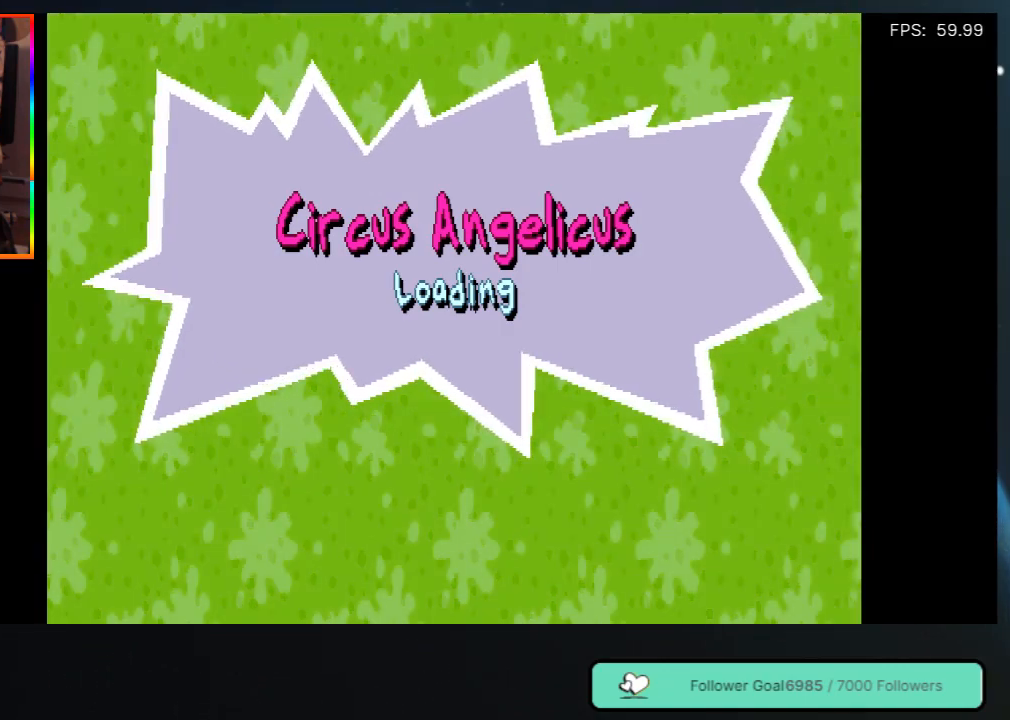
{"buttons": [], "left_stick": "center", "right_stick": "center", "events": []}
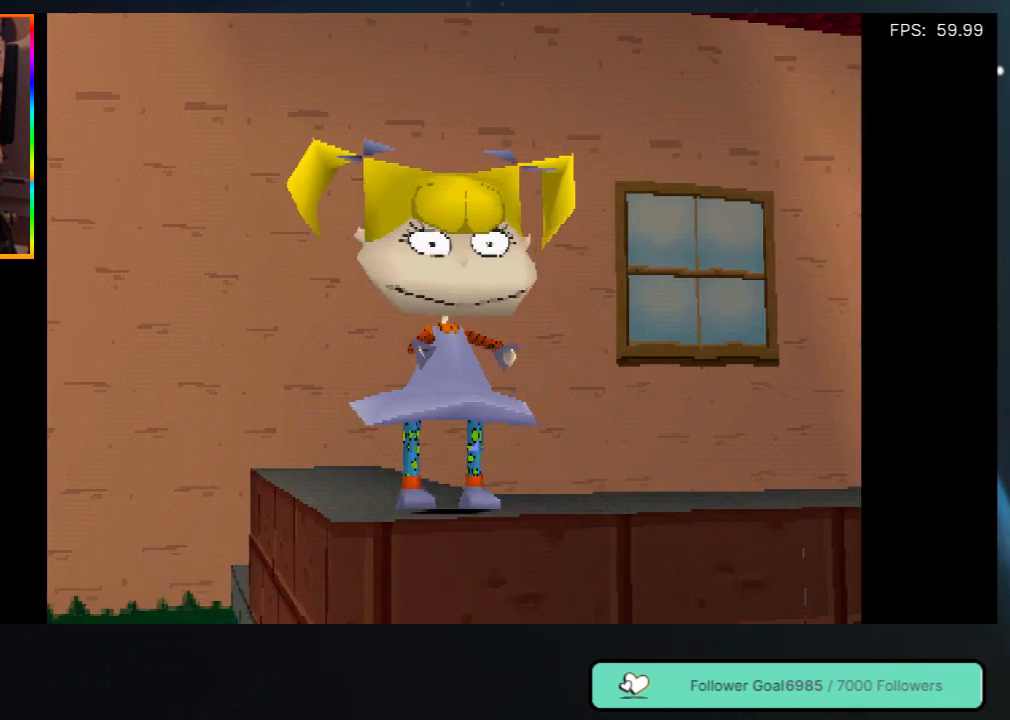
{"buttons": [], "left_stick": "center", "right_stick": "center", "events": [[233, "Y", "down"], [450, "Y", "up"]]}
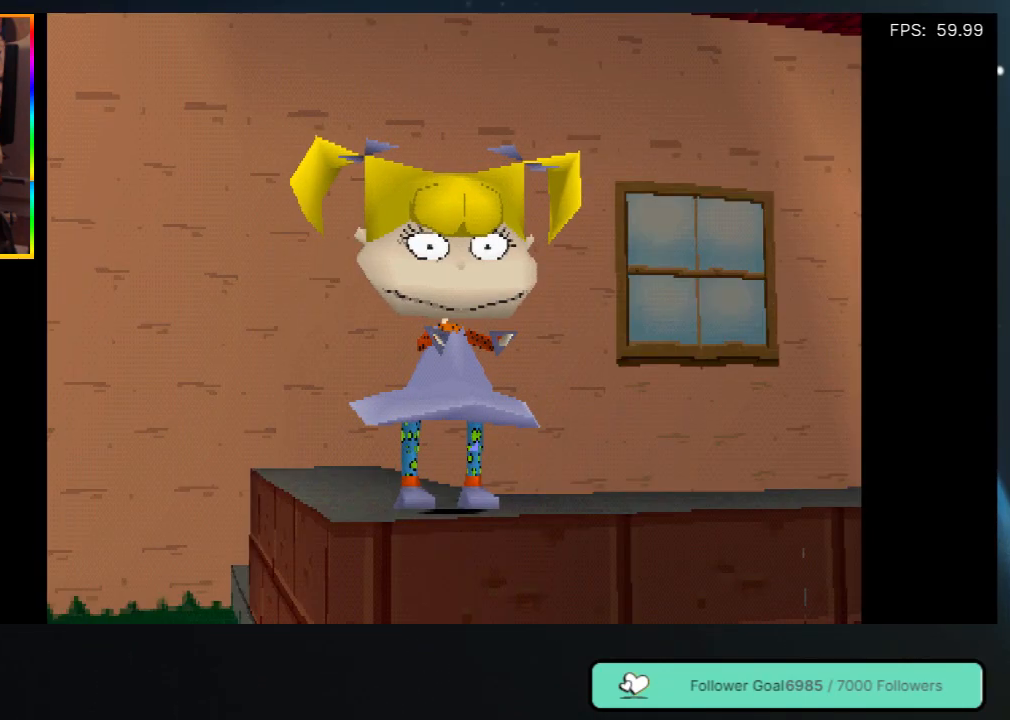
{"buttons": [], "left_stick": "center", "right_stick": "center", "events": [[67, "Y", "down"], [133, "Y", "up"]]}
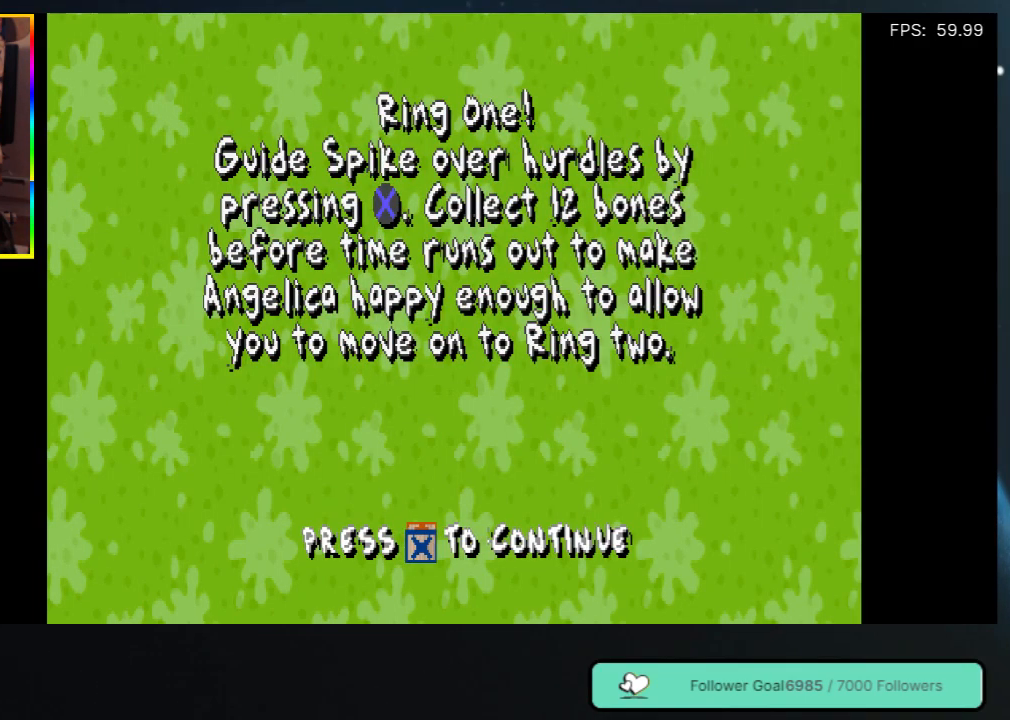
{"buttons": [], "left_stick": "center", "right_stick": "center", "events": []}
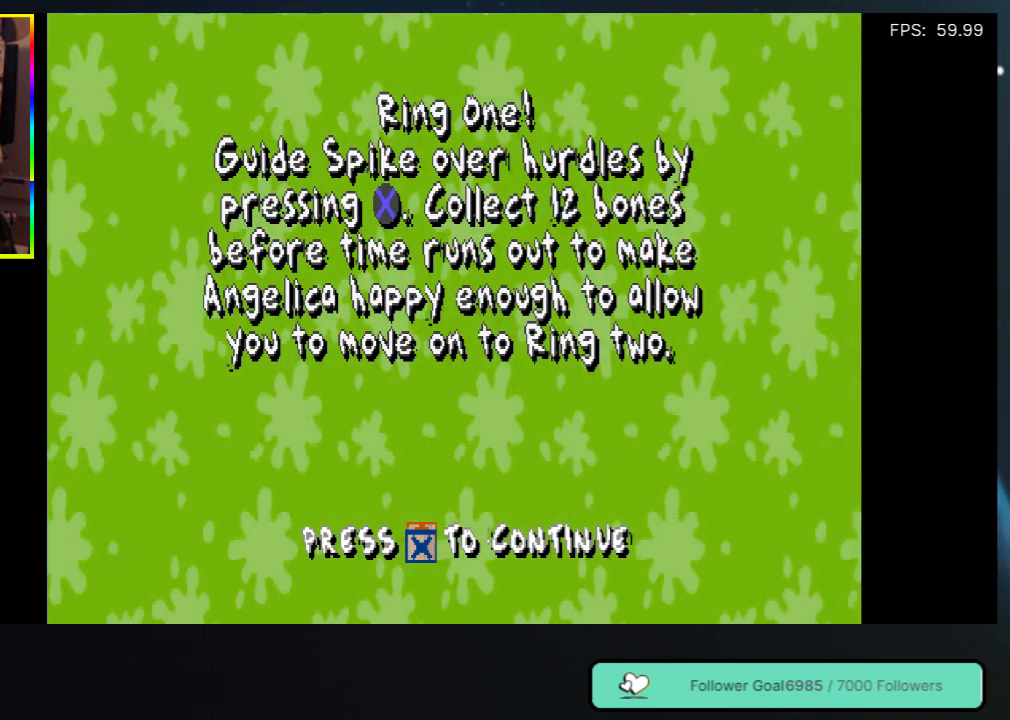
{"buttons": [], "left_stick": "center", "right_stick": "center", "events": []}
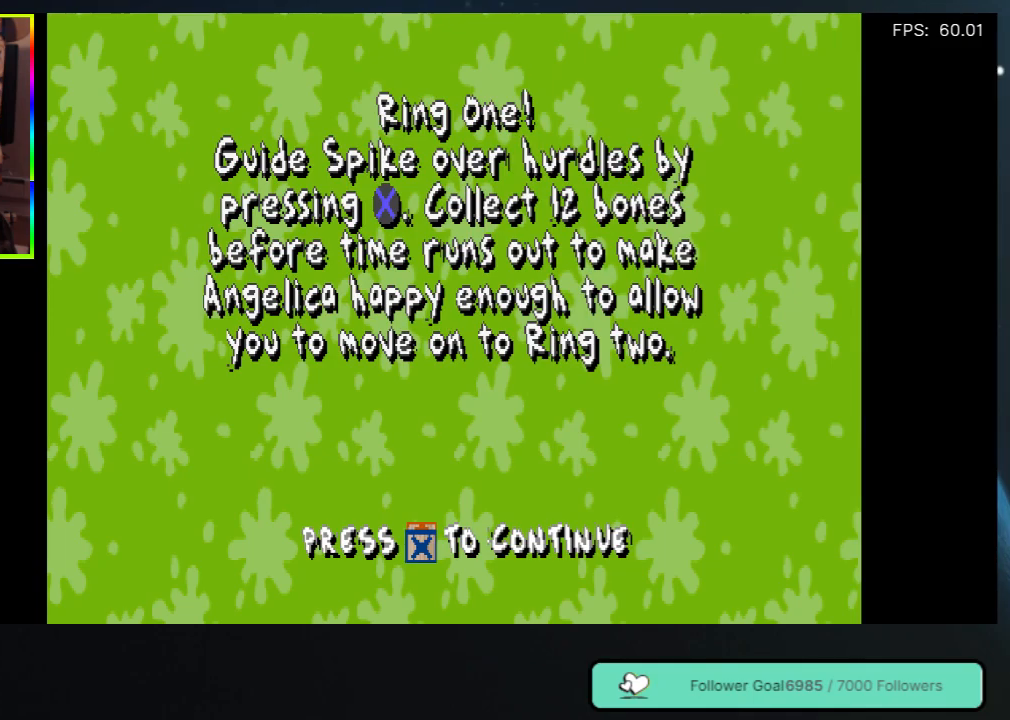
{"buttons": [], "left_stick": "center", "right_stick": "center", "events": []}
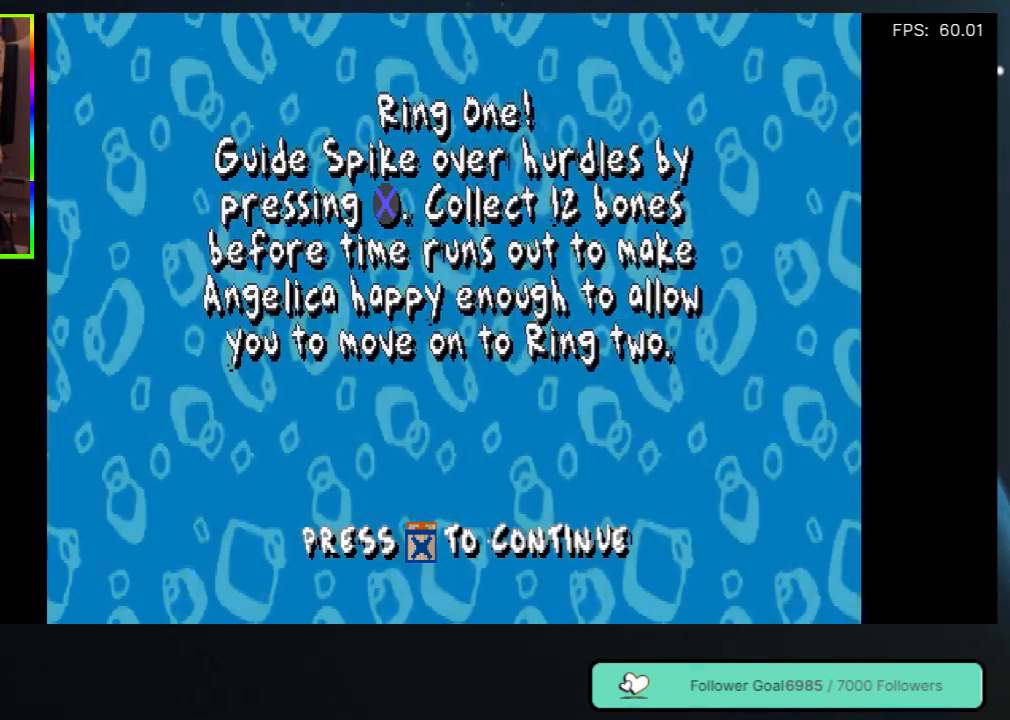
{"buttons": [], "left_stick": "center", "right_stick": "center", "events": [[133, "A", "down"], [283, "A", "up"]]}
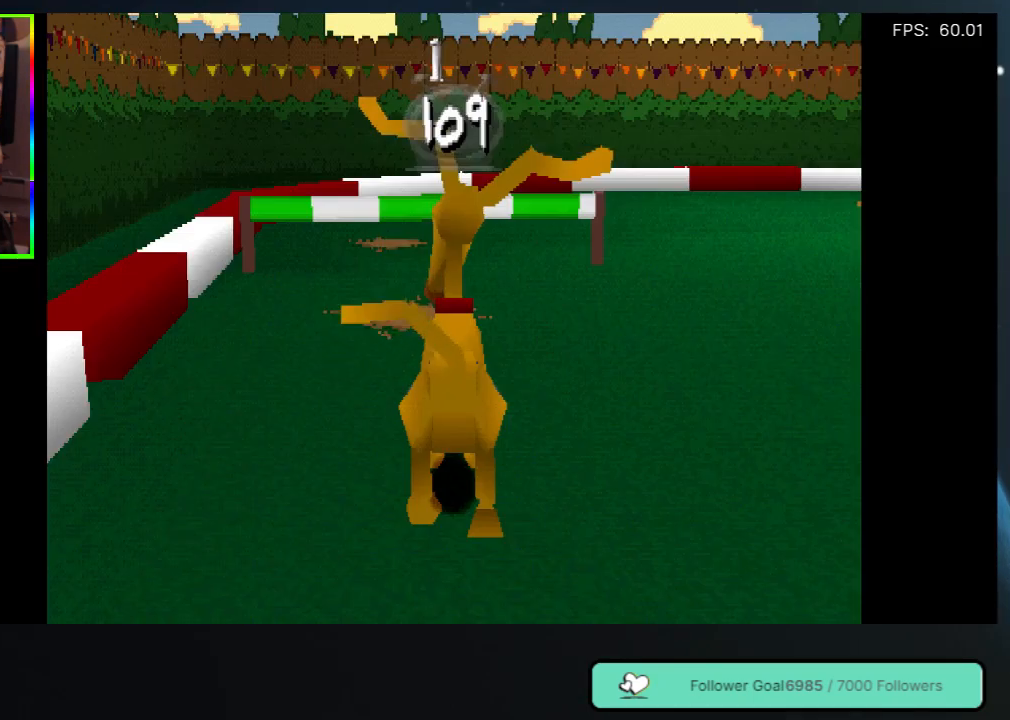
{"buttons": [], "left_stick": "center", "right_stick": "center", "events": []}
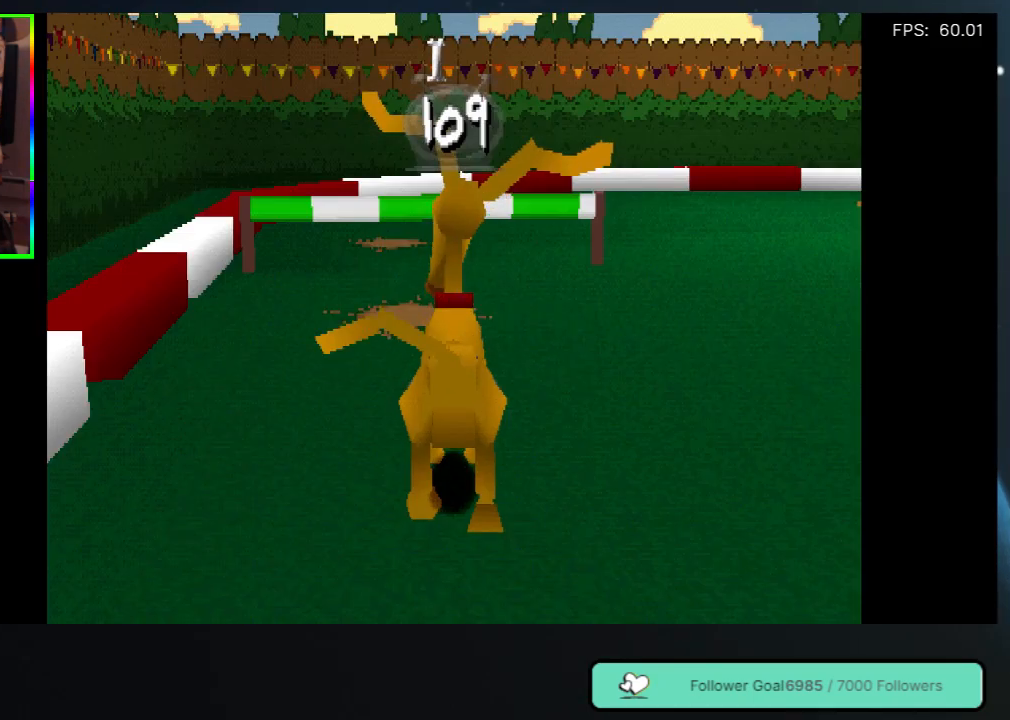
{"buttons": ["DPAD_UP"], "left_stick": "center", "right_stick": "center", "events": [[383, "DPAD_UP", "down"]]}
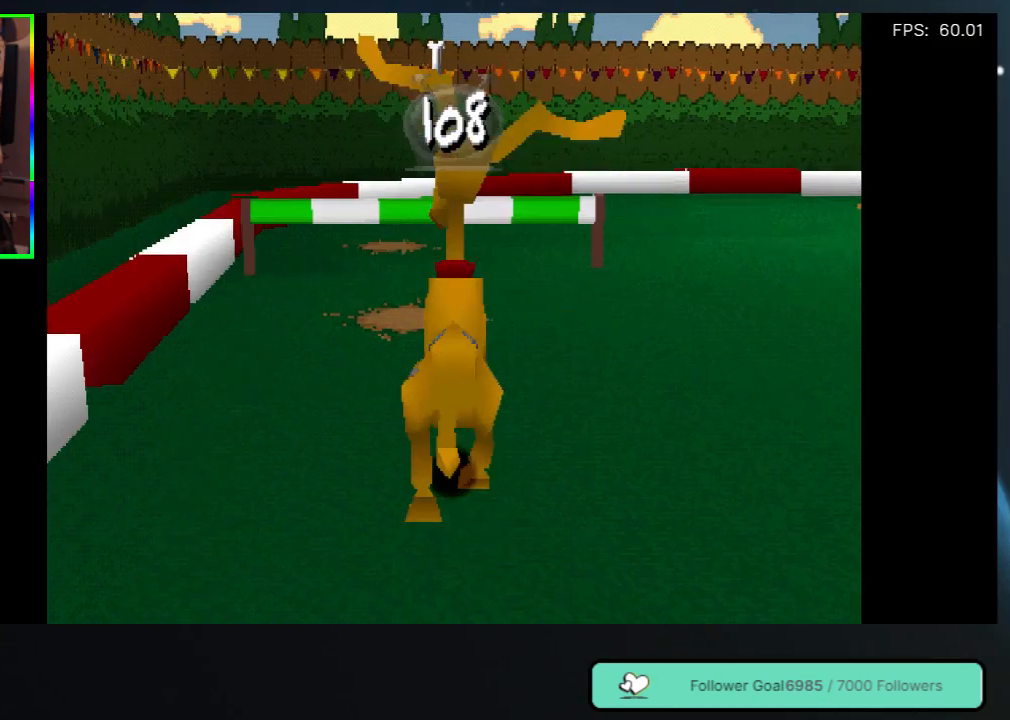
{"buttons": ["DPAD_UP"], "left_stick": "center", "right_stick": "center", "events": []}
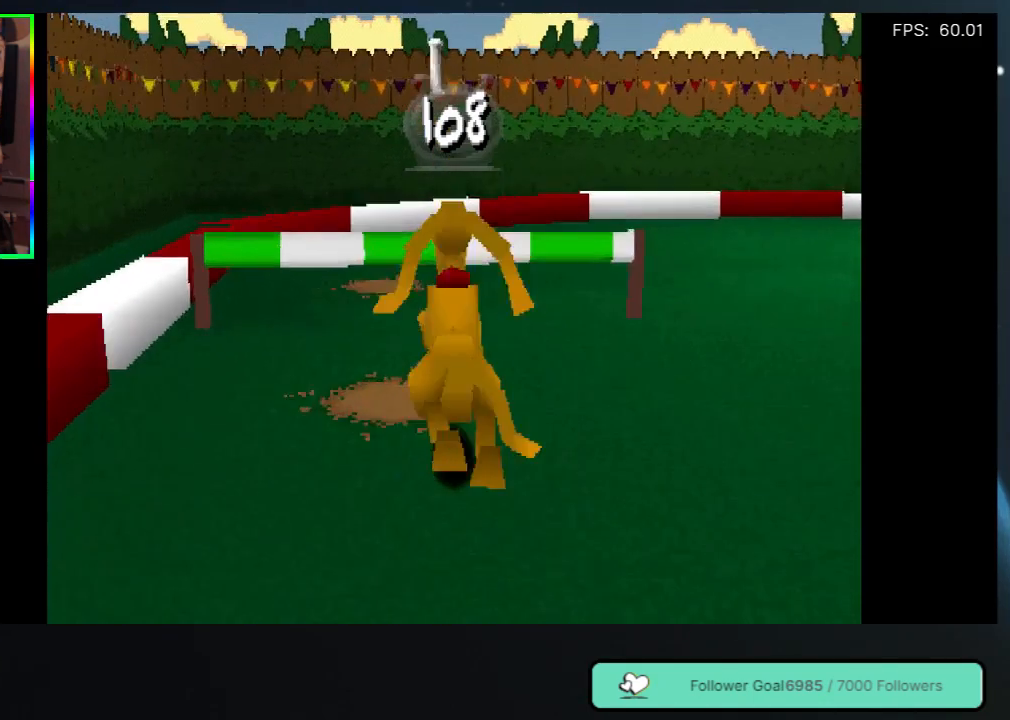
{"buttons": ["A", "DPAD_UP"], "left_stick": "center", "right_stick": "center", "events": [[217, "A", "down"]]}
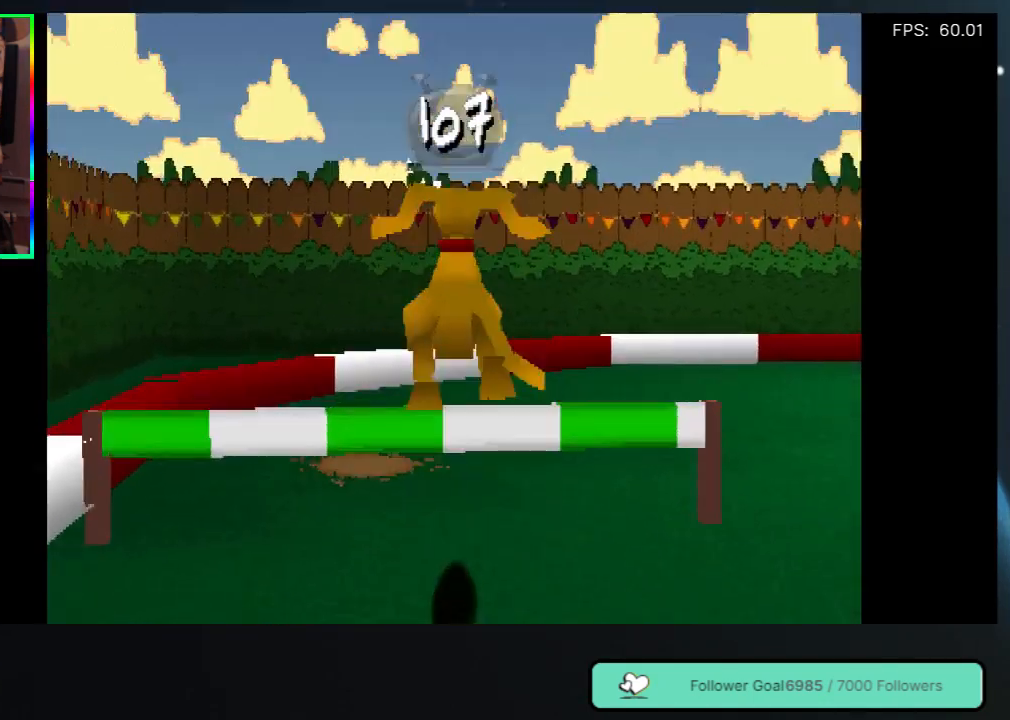
{"buttons": ["DPAD_UP"], "left_stick": "center", "right_stick": "center", "events": [[333, "A", "up"]]}
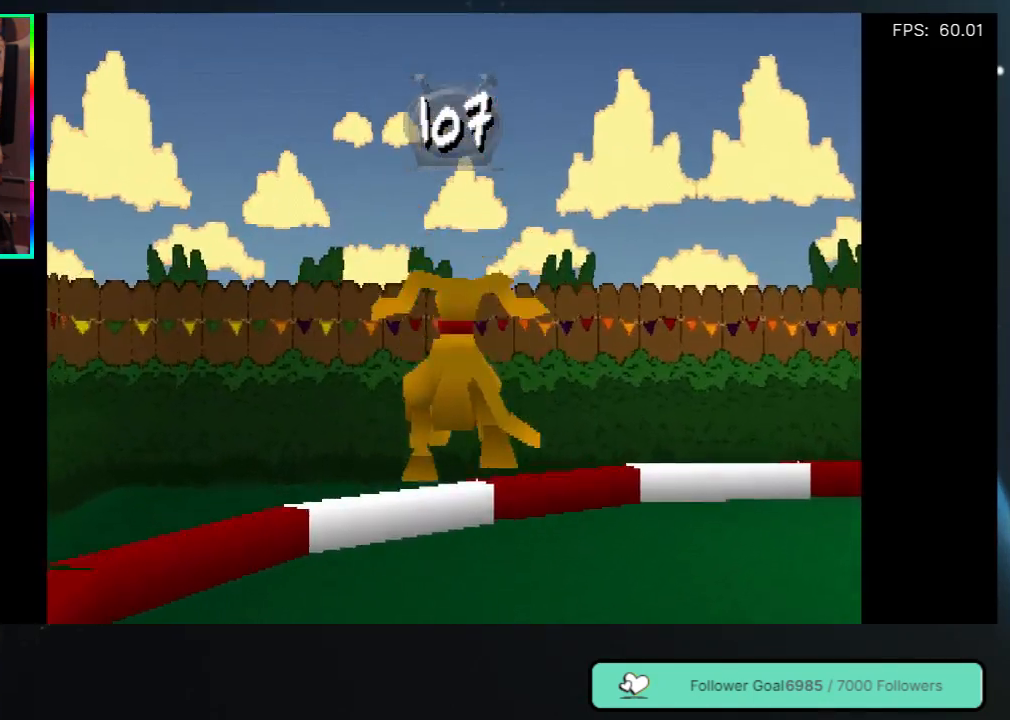
{"buttons": ["DPAD_UP", "DPAD_RIGHT"], "left_stick": "center", "right_stick": "center", "events": [[350, "DPAD_RIGHT", "down"]]}
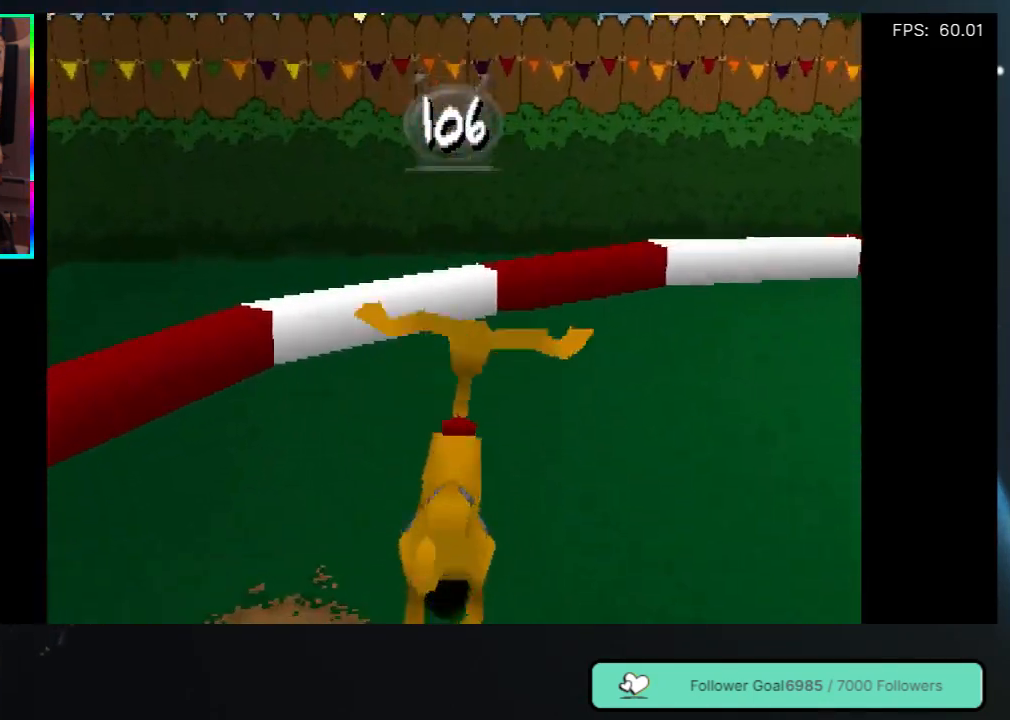
{"buttons": ["DPAD_UP", "DPAD_RIGHT"], "left_stick": "center", "right_stick": "center", "events": [[300, "DPAD_RIGHT", "up"], [433, "DPAD_RIGHT", "down"]]}